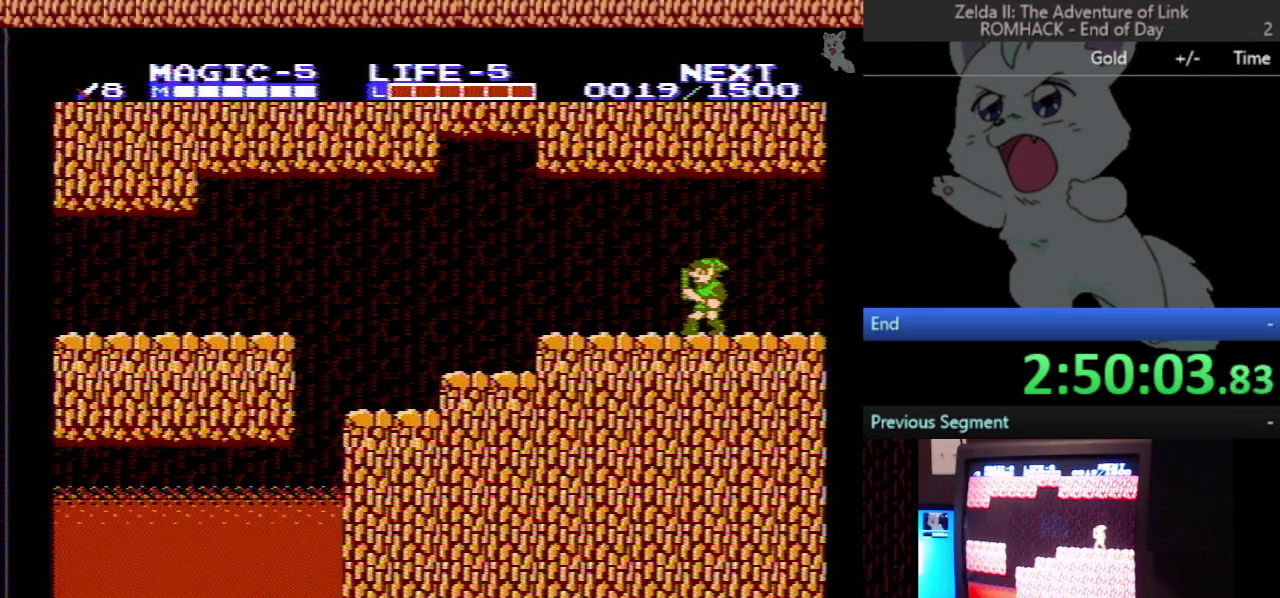
Gameplay with a controller (Nintendo layout); each line is a JSON object with the inputs held at the frame after it. "events" lists button and stick changes between this image and that frame as [ms after this image, input, new state], when the widget could be followed in between. Not read: L3 R3.
{"buttons": ["DPAD_LEFT"], "events": [[433, "DPAD_LEFT", "down"]]}
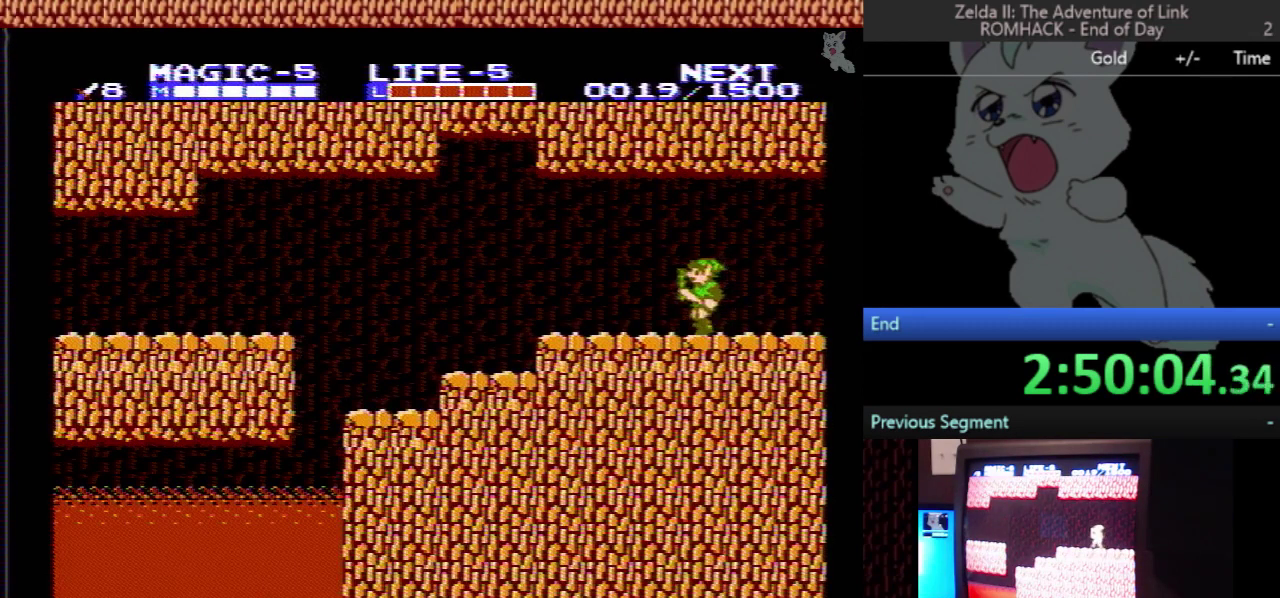
{"buttons": ["DPAD_LEFT"], "events": []}
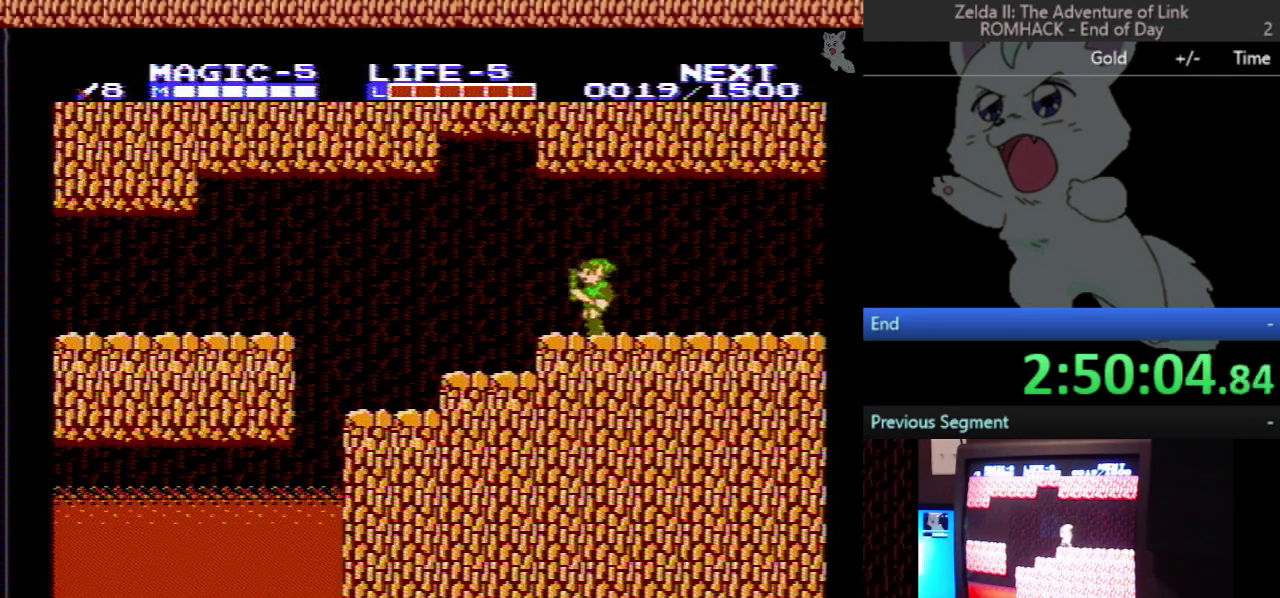
{"buttons": [], "events": [[167, "DPAD_LEFT", "up"], [233, "DPAD_RIGHT", "down"], [333, "DPAD_RIGHT", "up"]]}
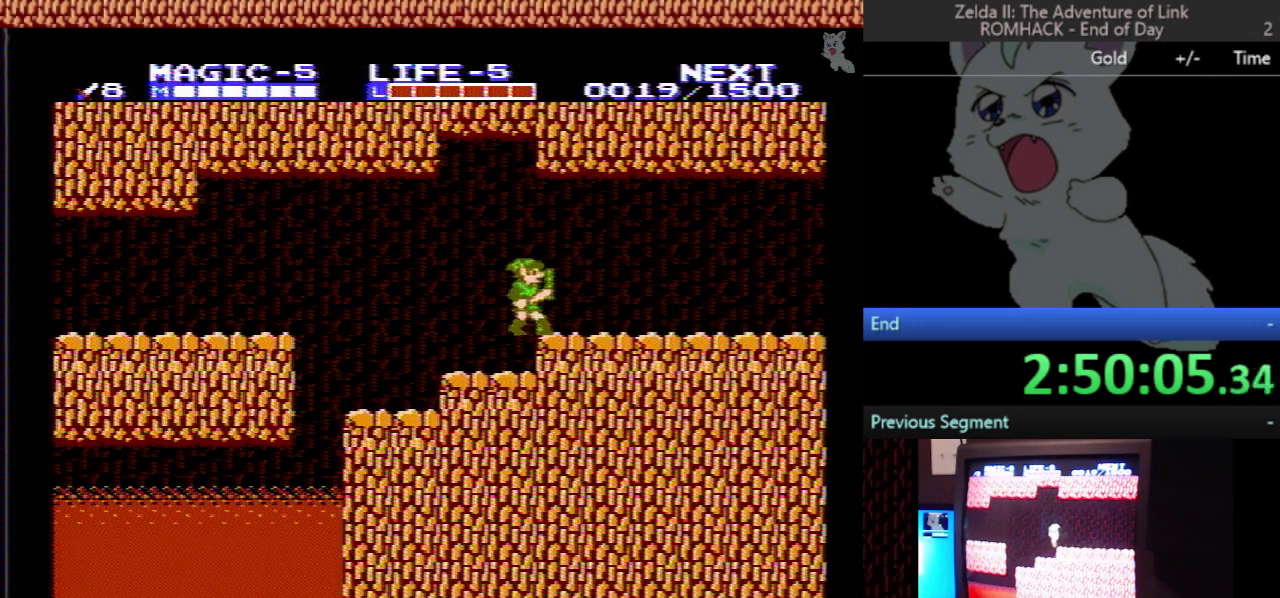
{"buttons": ["DPAD_LEFT"], "events": [[67, "DPAD_LEFT", "down"], [133, "DPAD_LEFT", "up"], [367, "DPAD_LEFT", "down"]]}
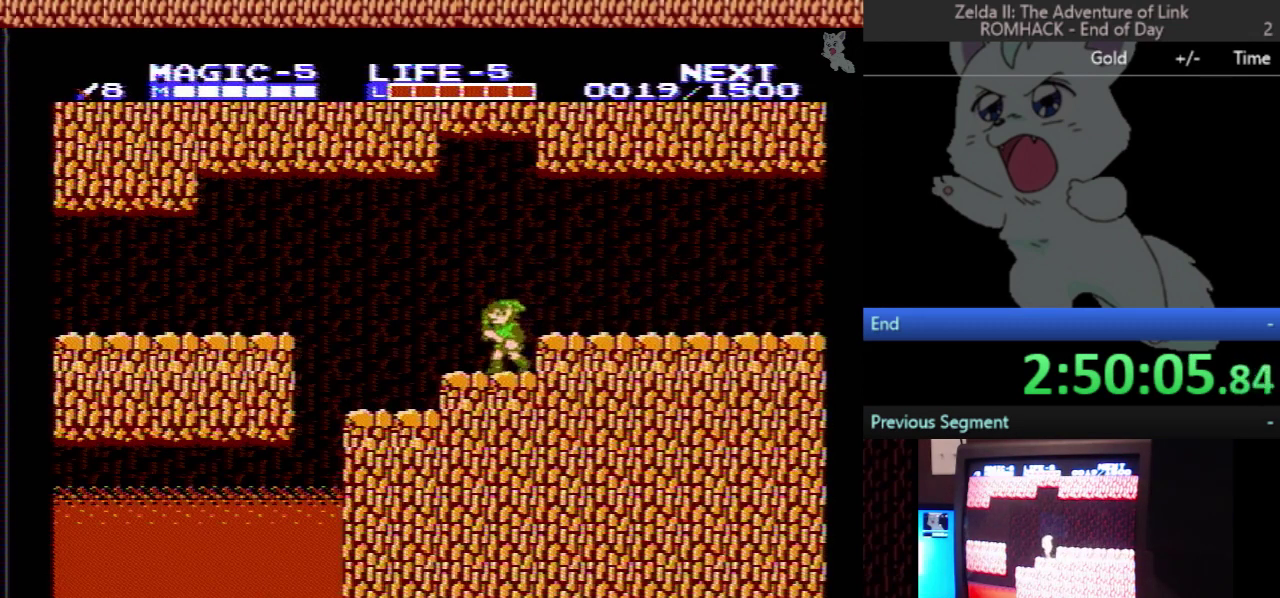
{"buttons": ["A", "DPAD_LEFT"], "events": [[367, "A", "down"]]}
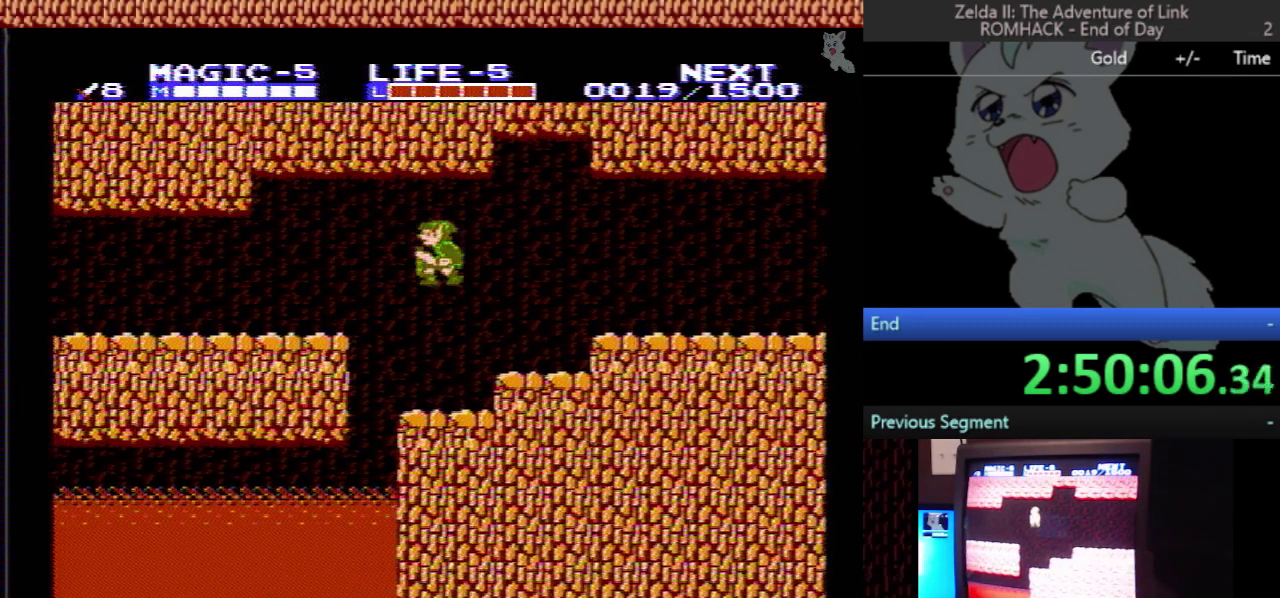
{"buttons": ["DPAD_LEFT"], "events": [[333, "A", "up"]]}
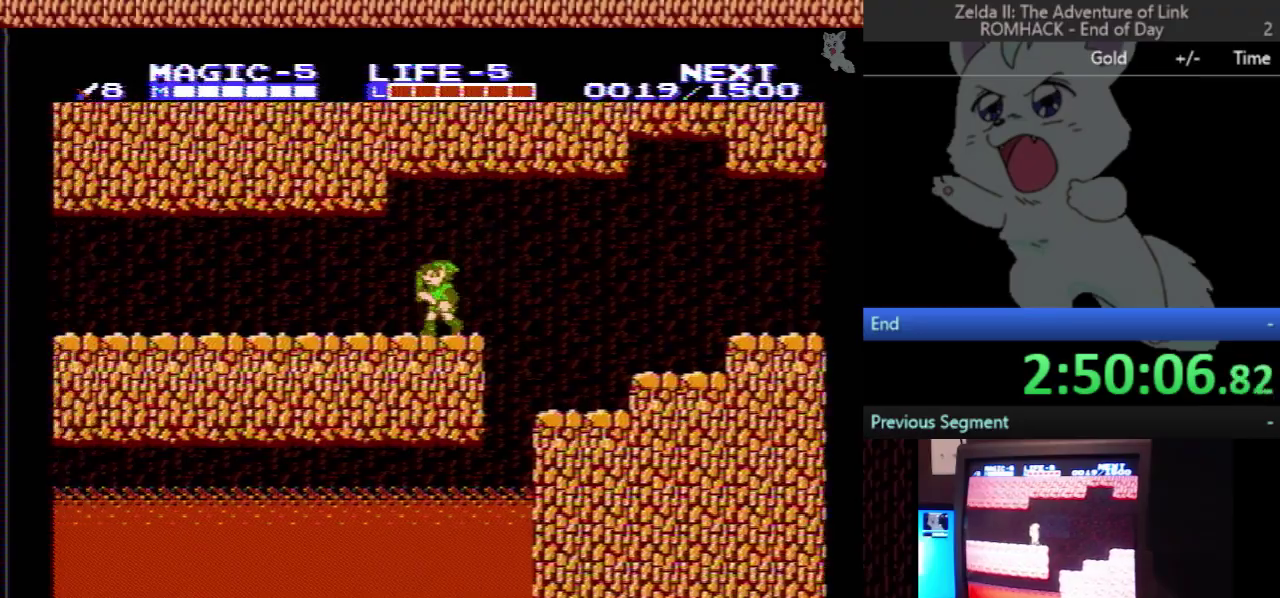
{"buttons": ["DPAD_LEFT"], "events": []}
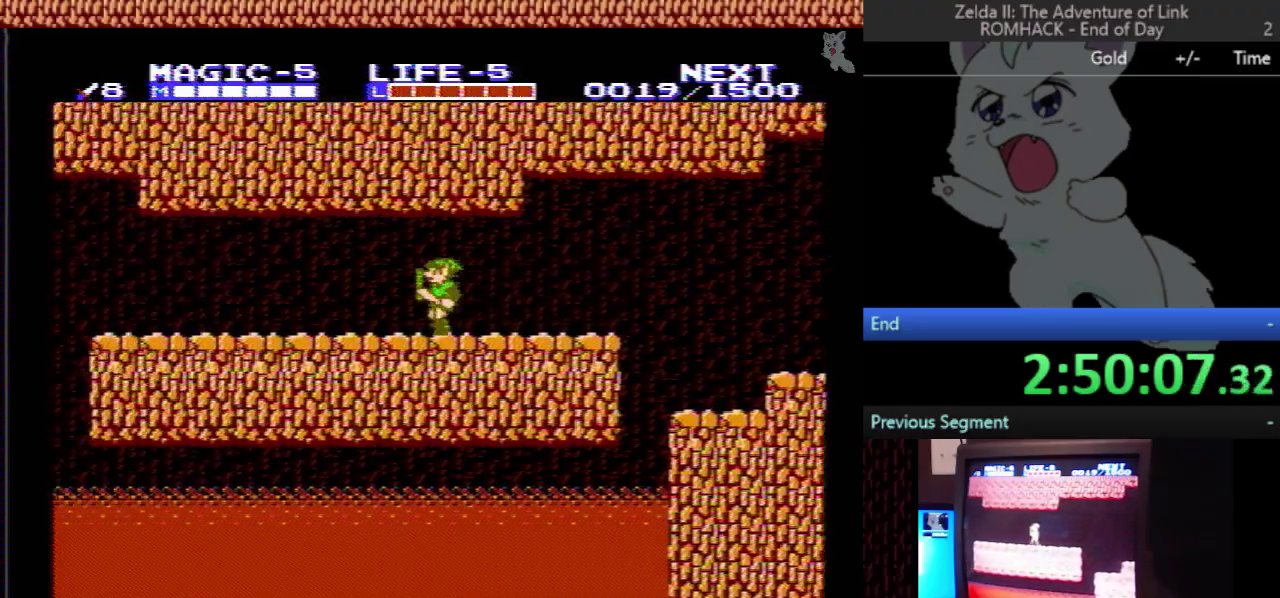
{"buttons": ["DPAD_LEFT"], "events": []}
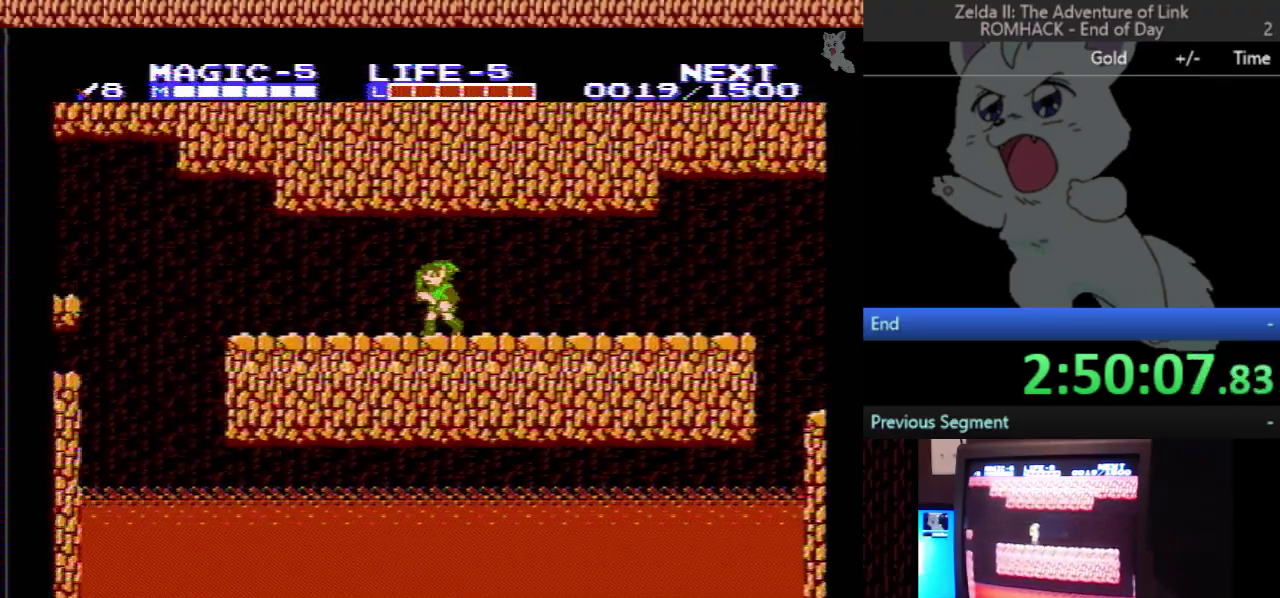
{"buttons": ["DPAD_LEFT"], "events": []}
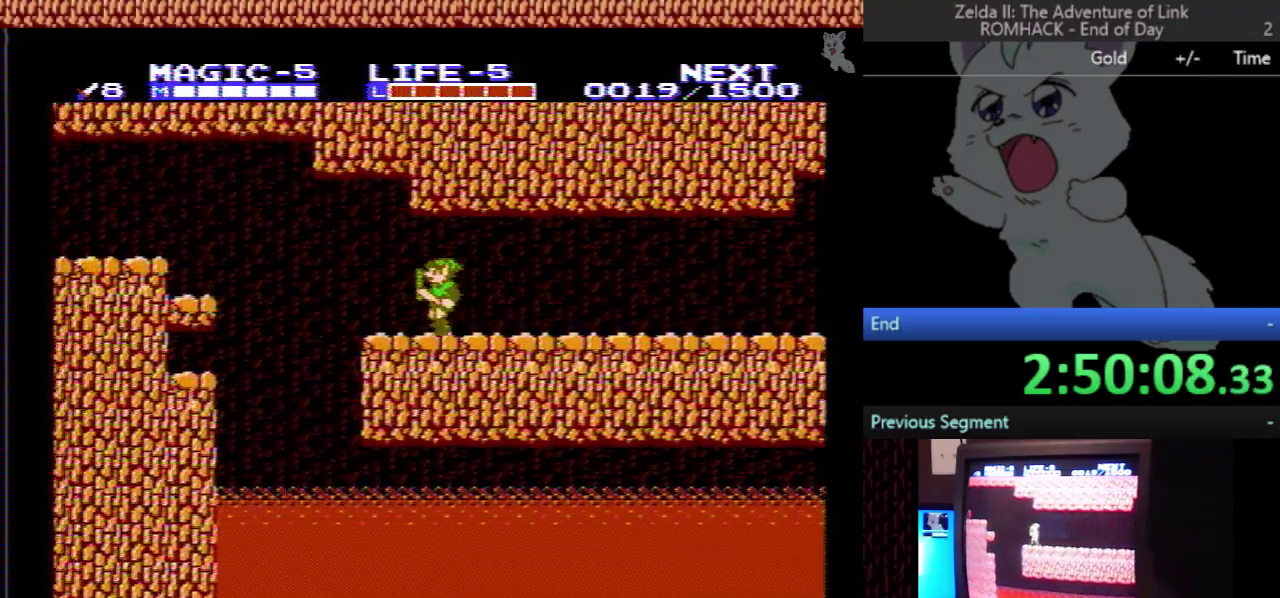
{"buttons": ["A", "DPAD_LEFT"], "events": [[333, "A", "down"]]}
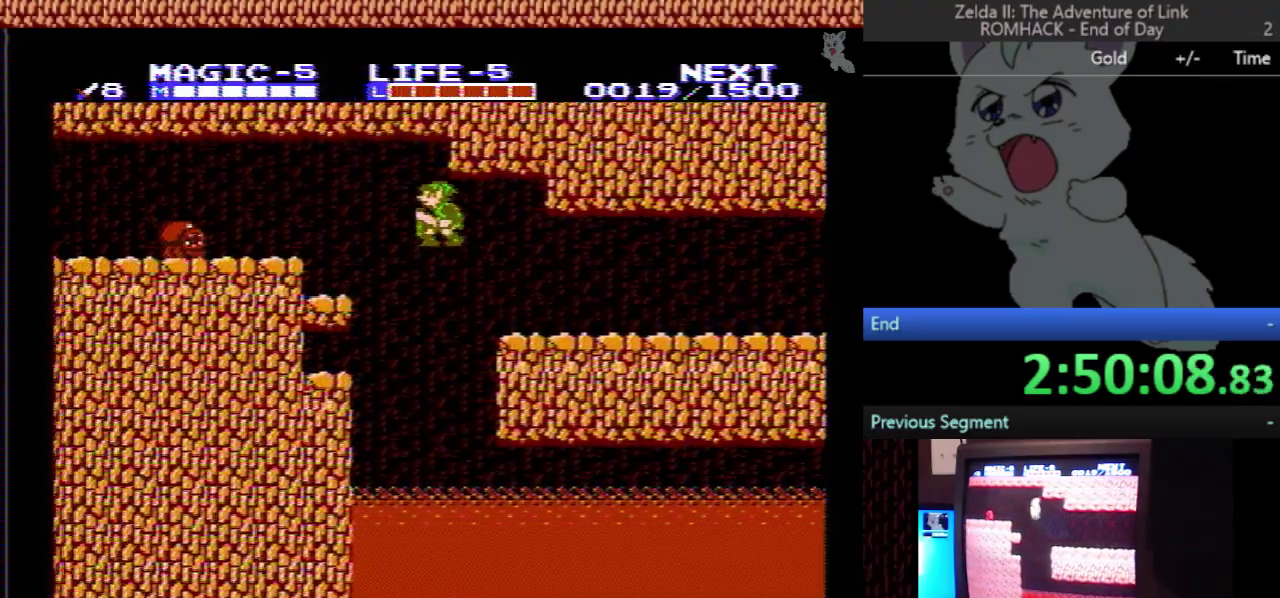
{"buttons": ["DPAD_LEFT"], "events": [[433, "A", "up"]]}
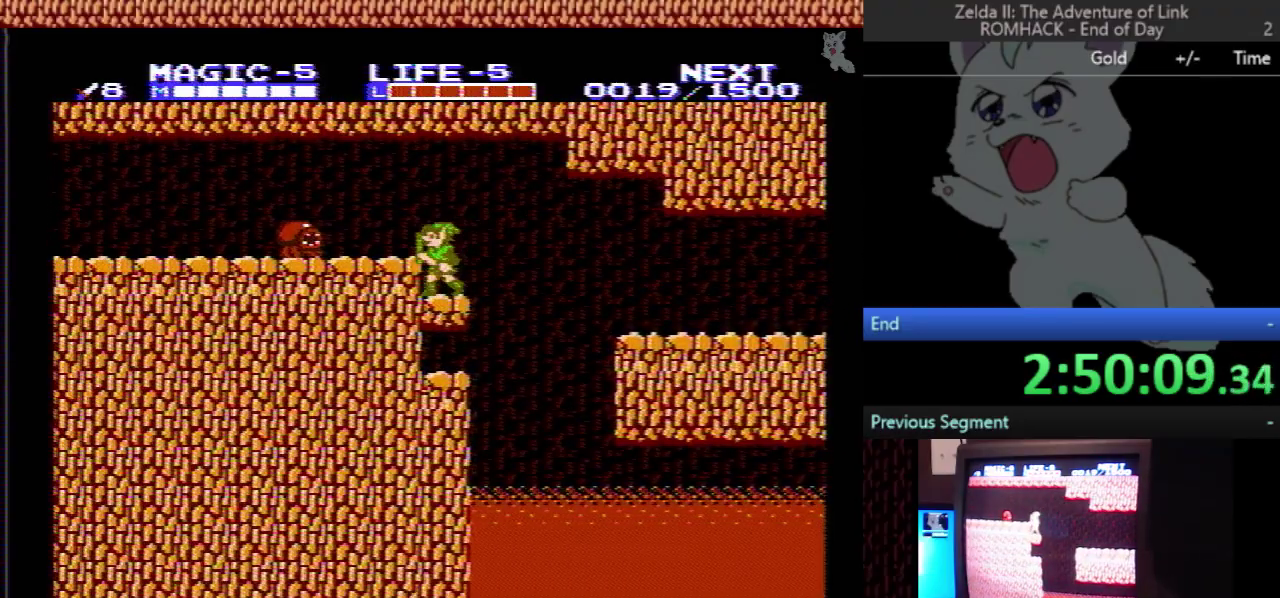
{"buttons": ["DPAD_LEFT"], "events": [[67, "DPAD_LEFT", "up"], [133, "A", "down"], [267, "A", "up"], [267, "DPAD_LEFT", "down"]]}
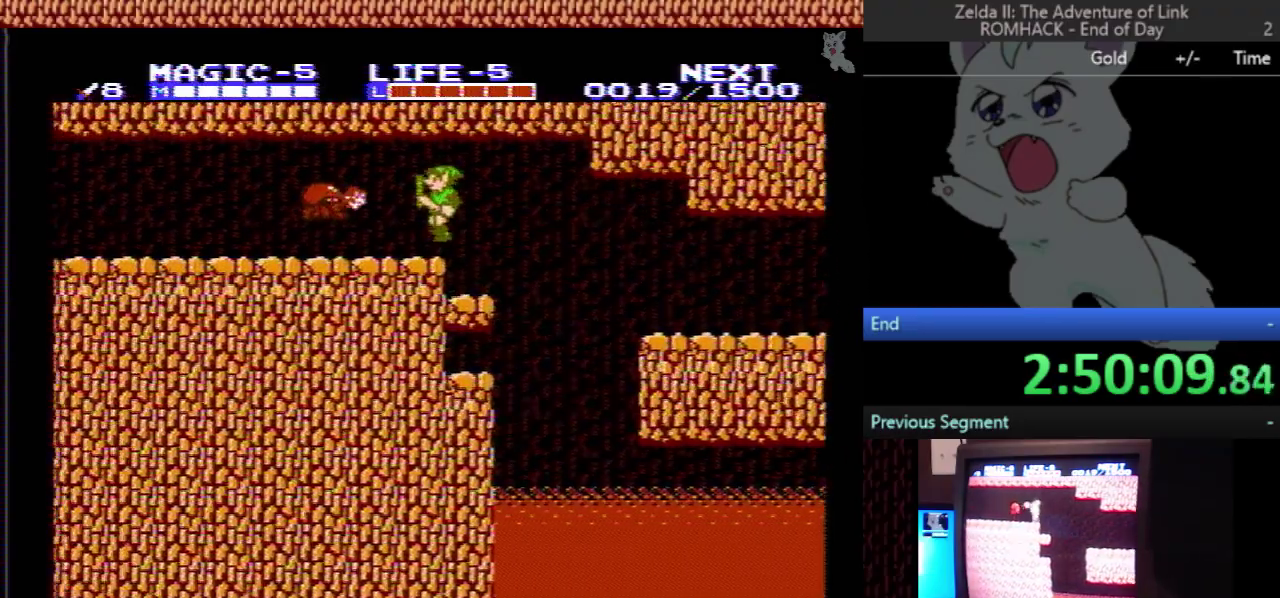
{"buttons": ["B"], "events": [[67, "DPAD_LEFT", "up"], [267, "DPAD_DOWN", "down"], [367, "B", "down"], [500, "DPAD_DOWN", "up"]]}
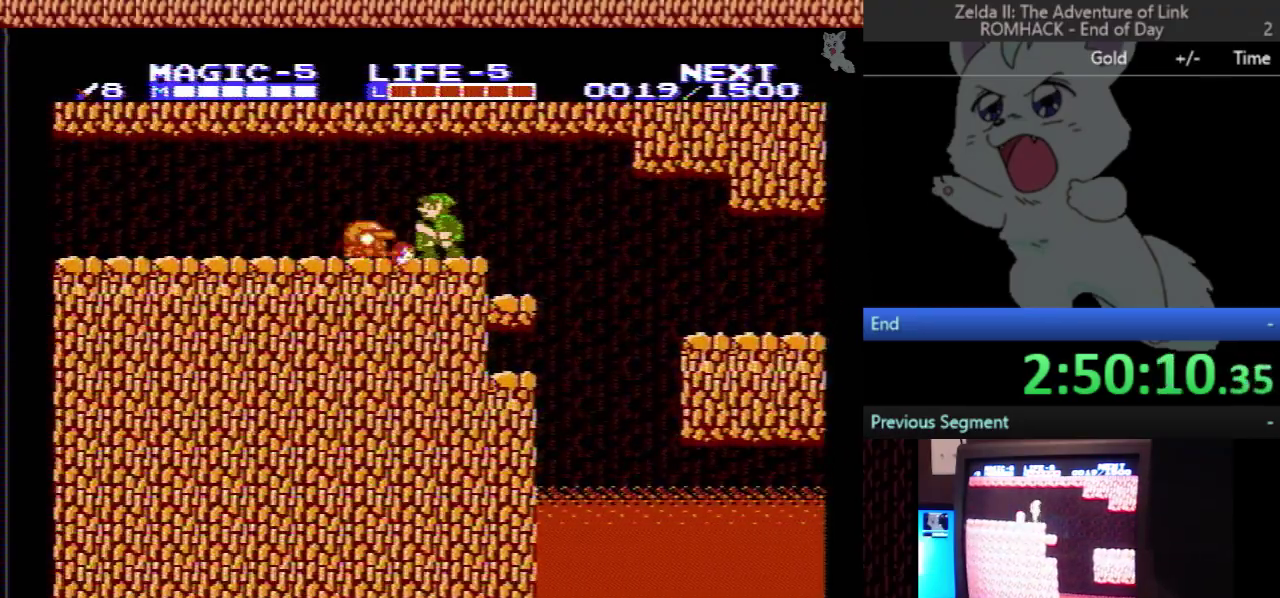
{"buttons": ["DPAD_LEFT"], "events": [[33, "B", "up"], [33, "DPAD_LEFT", "down"]]}
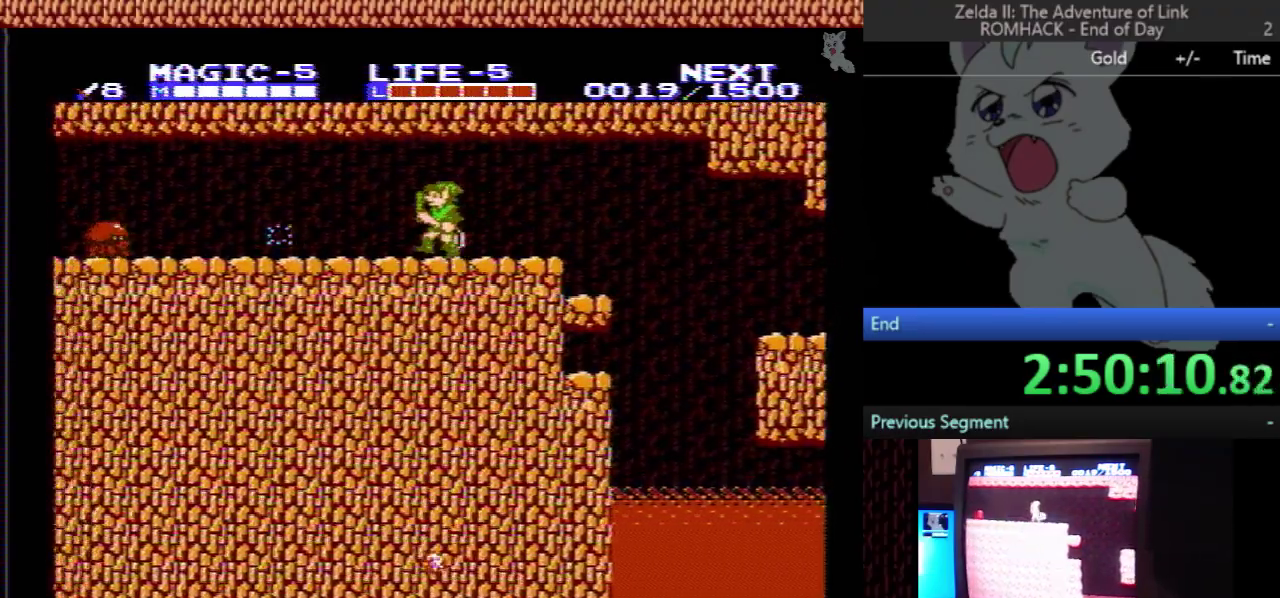
{"buttons": ["DPAD_LEFT"], "events": []}
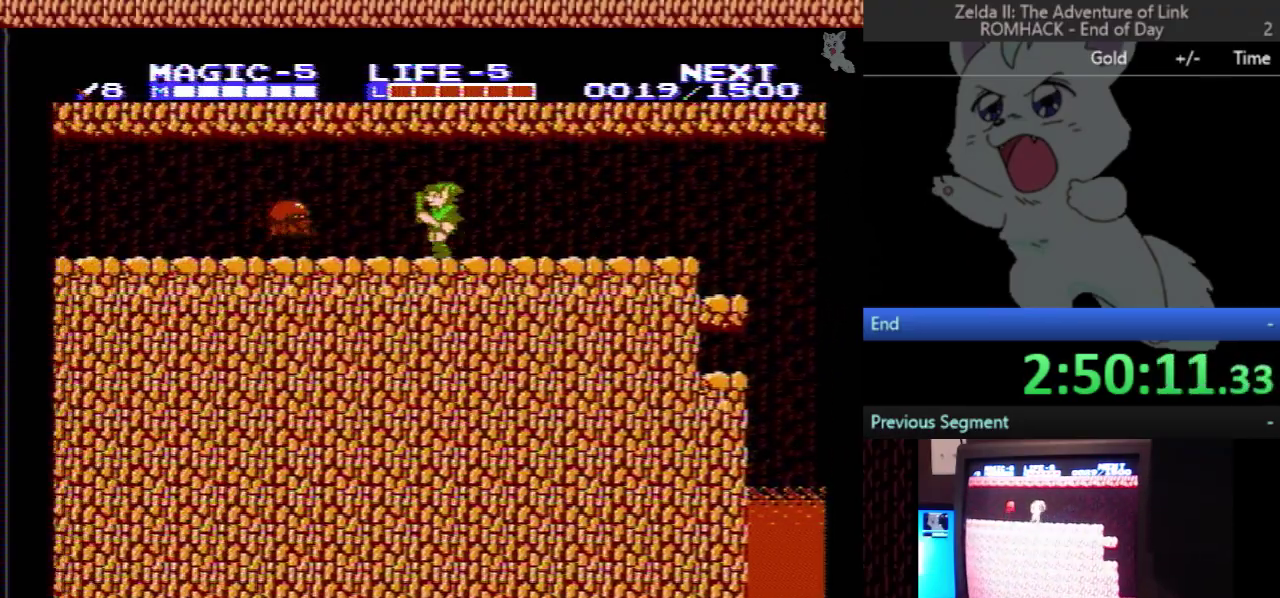
{"buttons": [], "events": [[33, "DPAD_LEFT", "up"], [100, "B", "down"], [333, "B", "up"]]}
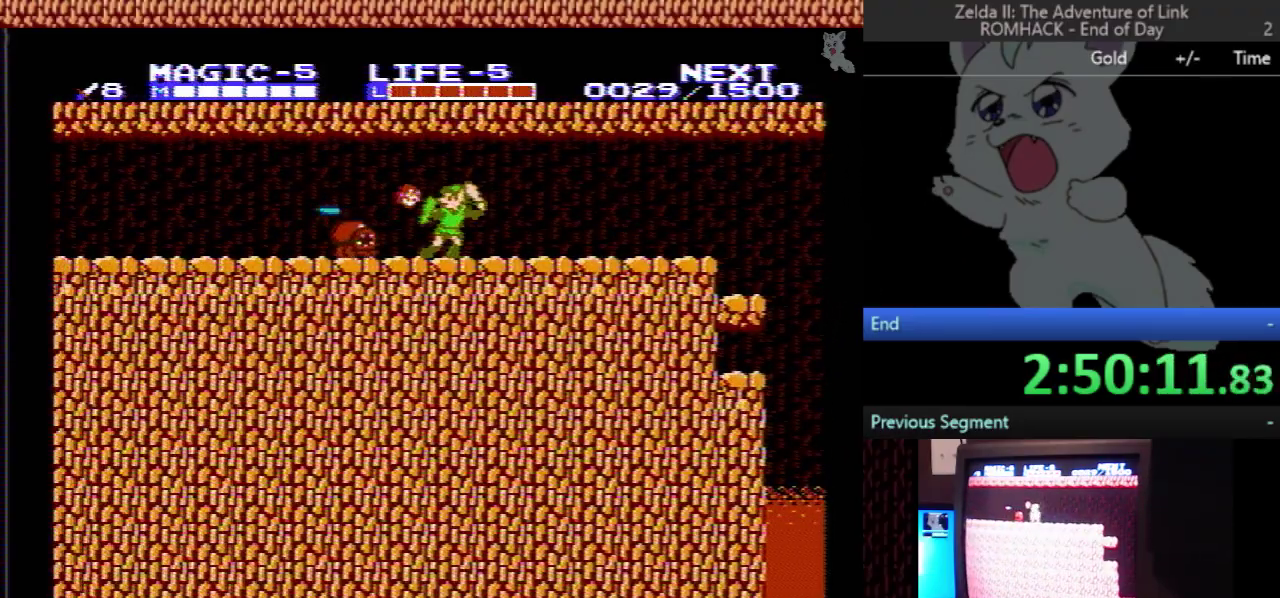
{"buttons": ["DPAD_LEFT"], "events": [[67, "DPAD_DOWN", "down"], [200, "B", "down"], [333, "DPAD_DOWN", "up"], [367, "DPAD_LEFT", "down"], [400, "B", "up"]]}
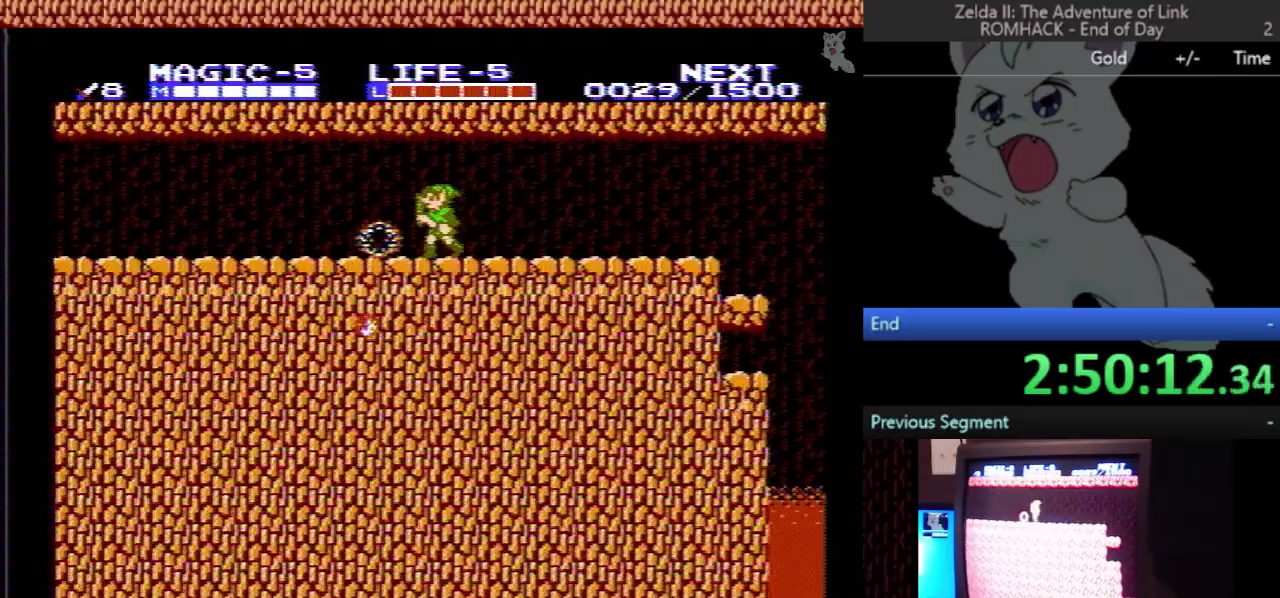
{"buttons": ["DPAD_LEFT"], "events": []}
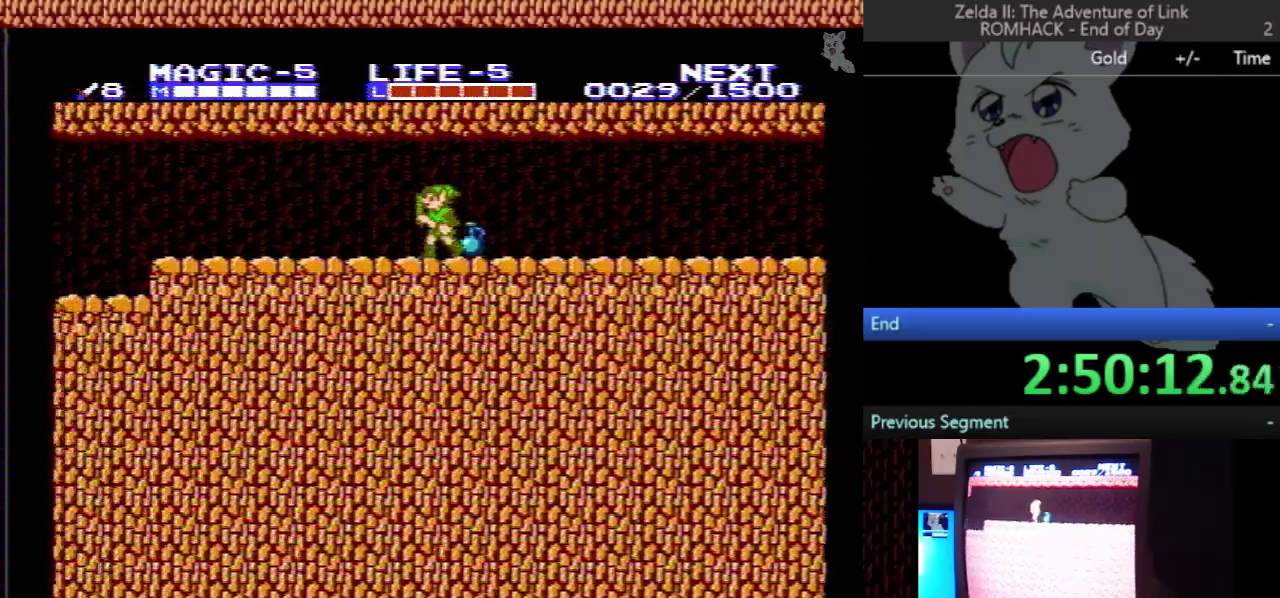
{"buttons": ["DPAD_RIGHT"], "events": [[267, "DPAD_LEFT", "up"], [467, "DPAD_RIGHT", "down"]]}
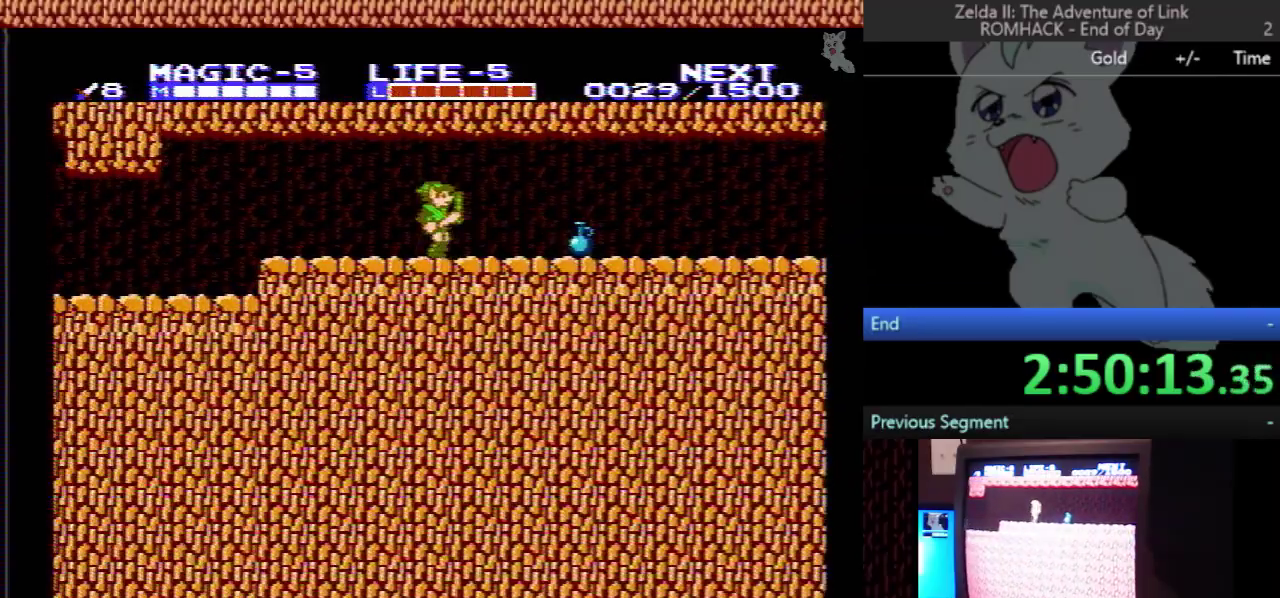
{"buttons": ["DPAD_LEFT"], "events": [[133, "DPAD_LEFT", "down"], [133, "DPAD_RIGHT", "up"]]}
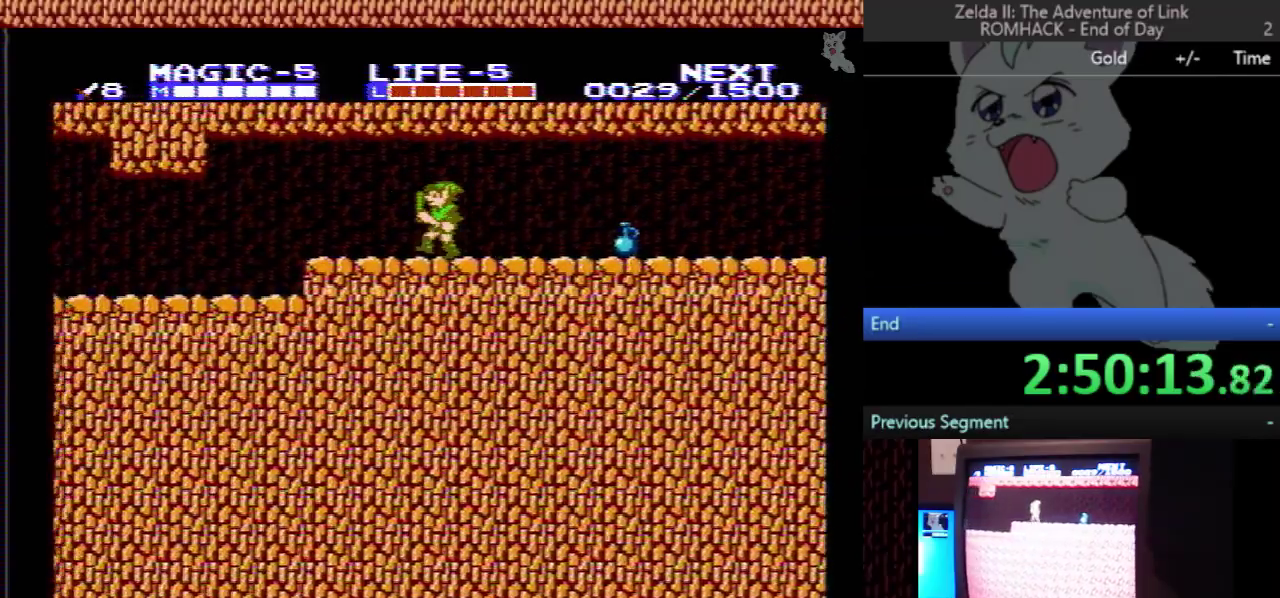
{"buttons": ["DPAD_LEFT"], "events": [[333, "A", "down"], [400, "B", "down"], [467, "A", "up"], [500, "B", "up"]]}
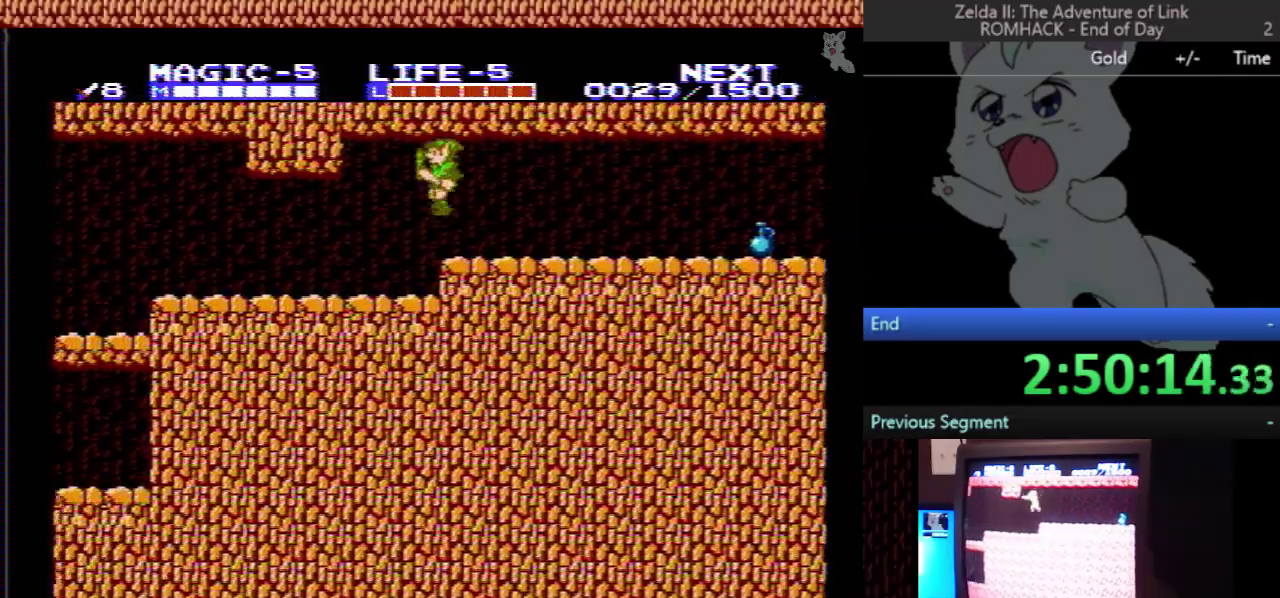
{"buttons": ["DPAD_LEFT"], "events": []}
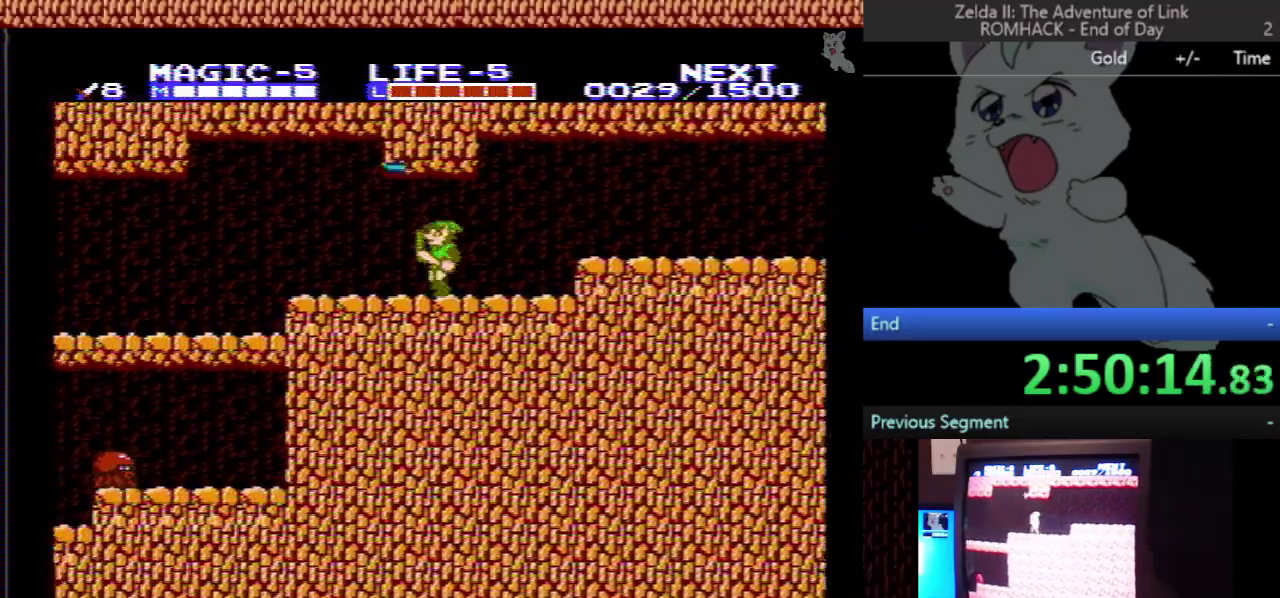
{"buttons": ["DPAD_LEFT"], "events": []}
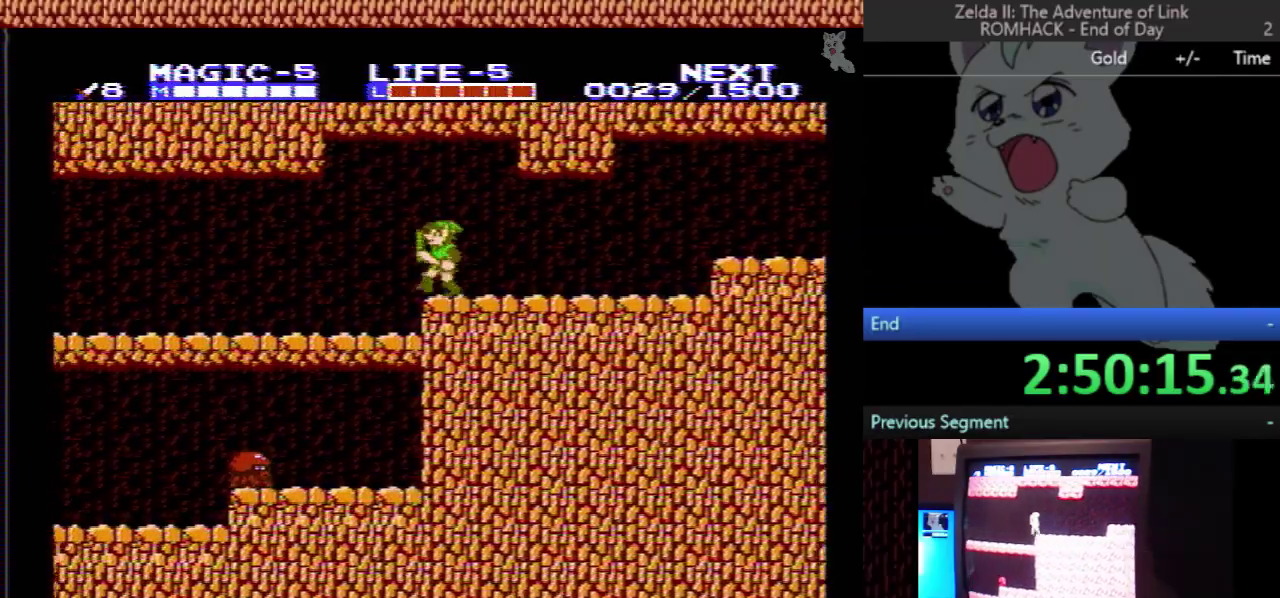
{"buttons": ["DPAD_LEFT"], "events": []}
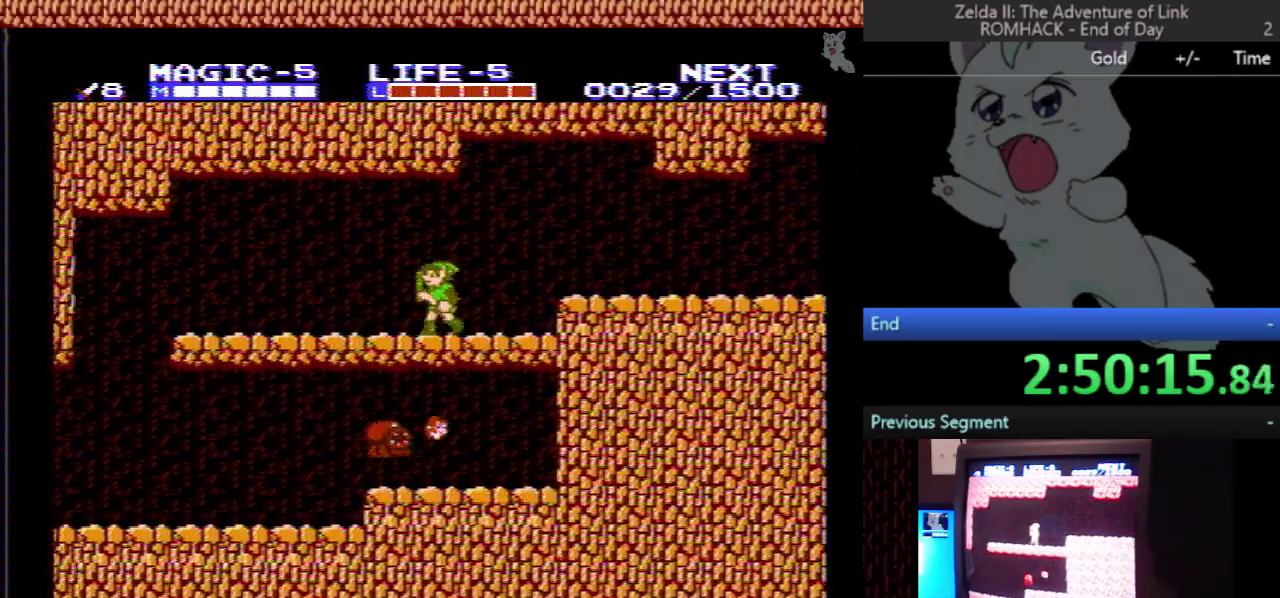
{"buttons": ["DPAD_LEFT"], "events": []}
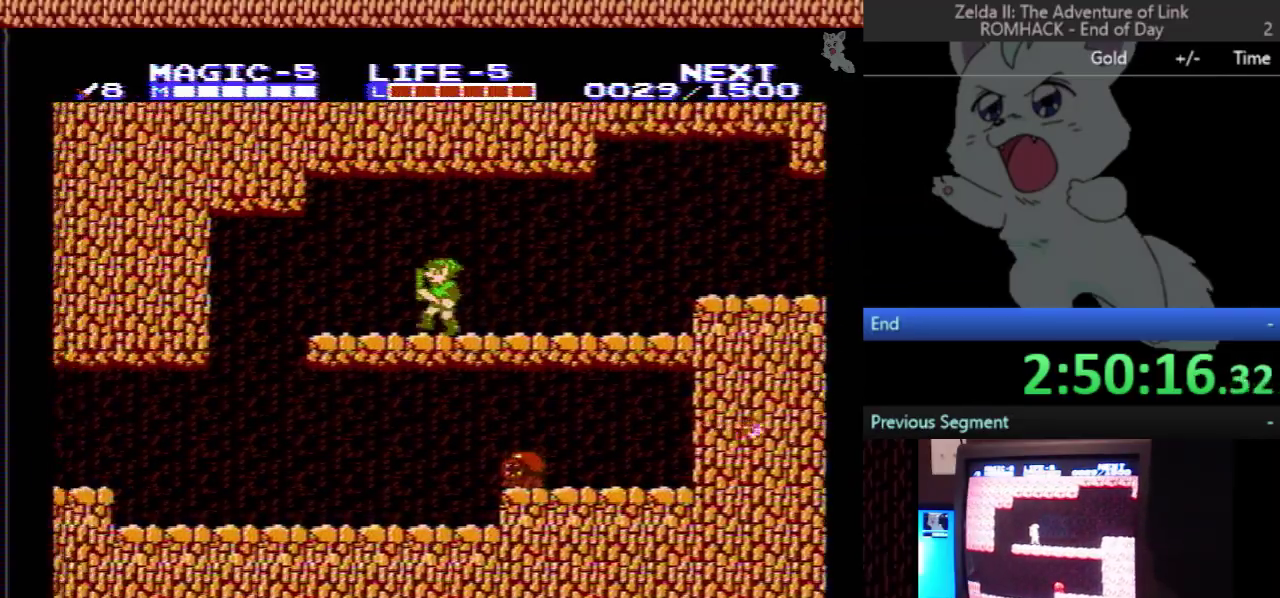
{"buttons": ["DPAD_LEFT"], "events": []}
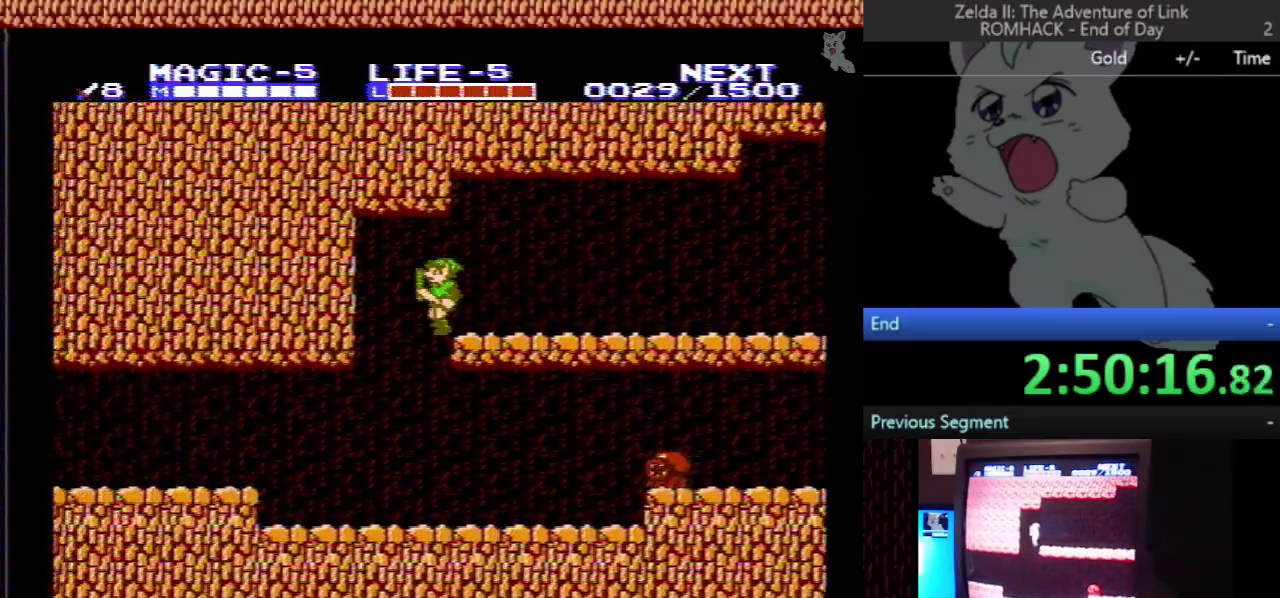
{"buttons": ["DPAD_LEFT"], "events": [[67, "DPAD_LEFT", "up"], [100, "DPAD_RIGHT", "down"], [233, "DPAD_RIGHT", "up"], [267, "DPAD_LEFT", "down"]]}
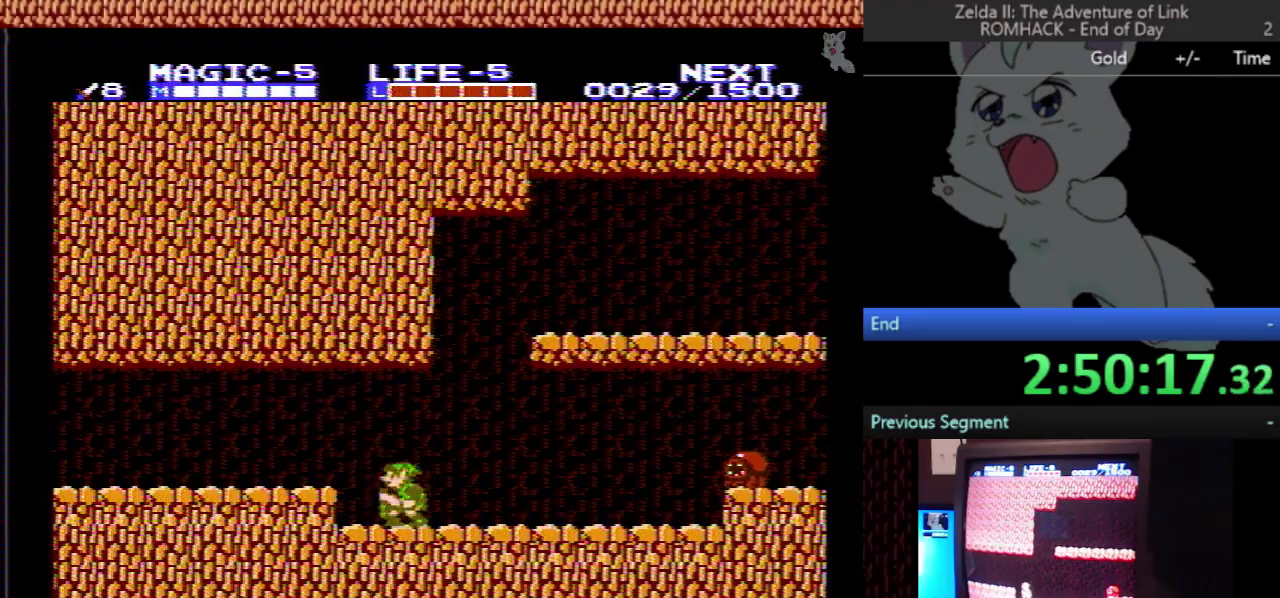
{"buttons": ["DPAD_LEFT"], "events": [[100, "A", "down"], [233, "A", "up"], [333, "B", "down"], [500, "B", "up"]]}
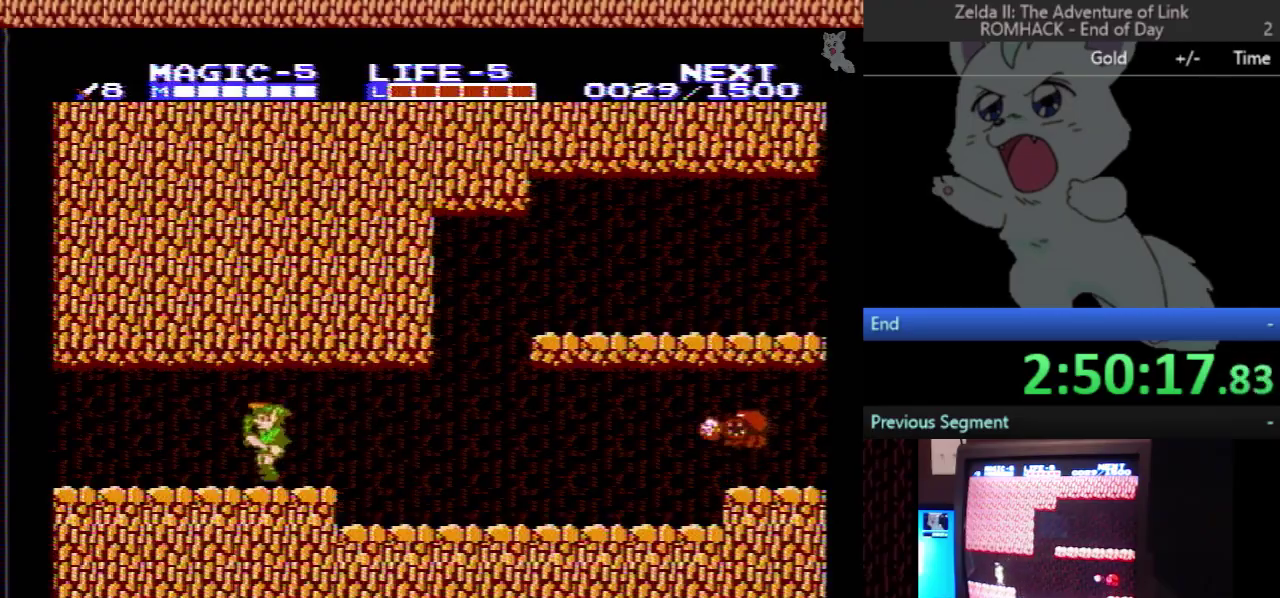
{"buttons": ["DPAD_LEFT"], "events": []}
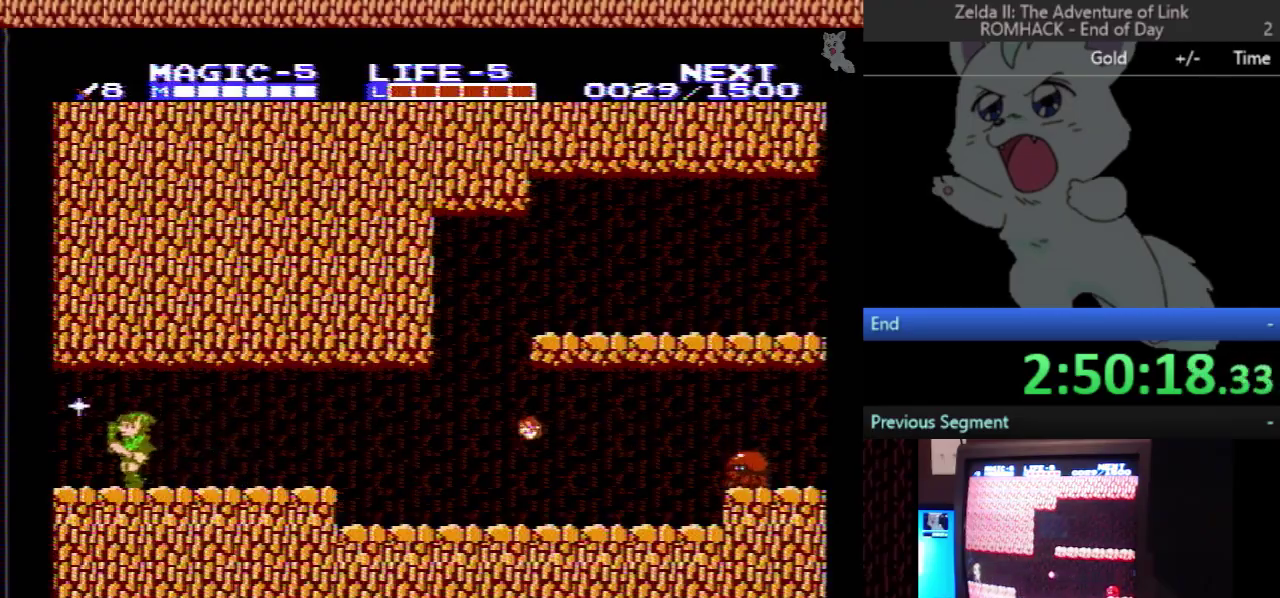
{"buttons": ["DPAD_LEFT"], "events": []}
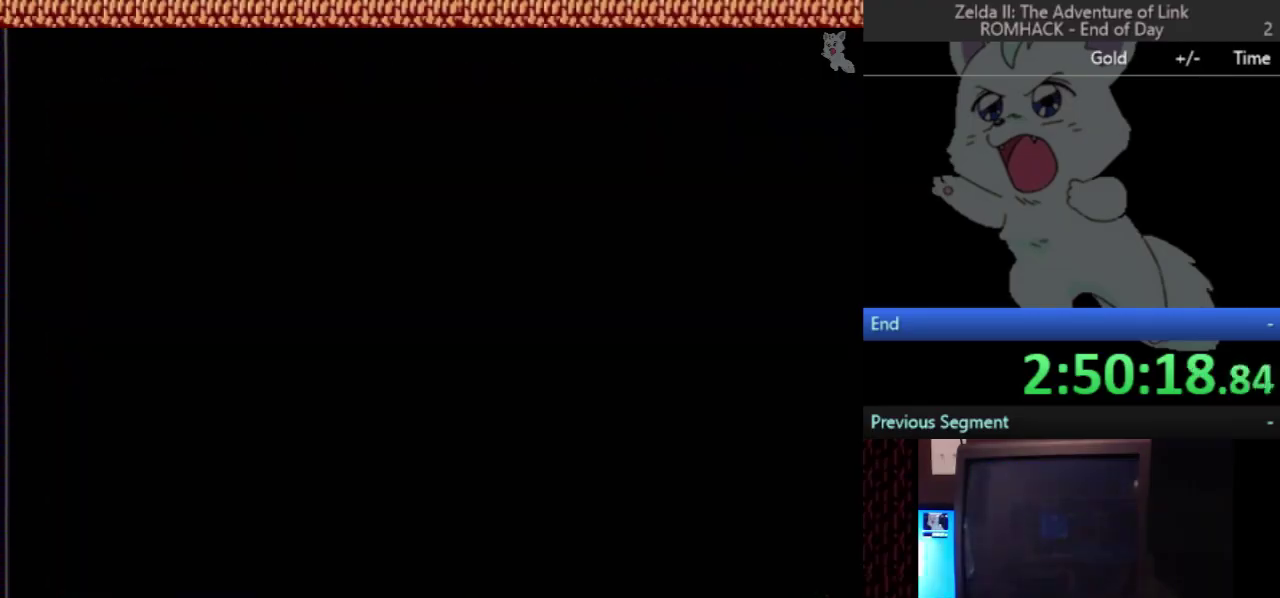
{"buttons": ["A", "DPAD_DOWN"], "events": [[133, "DPAD_DOWN", "down"], [133, "DPAD_LEFT", "up"], [400, "A", "down"]]}